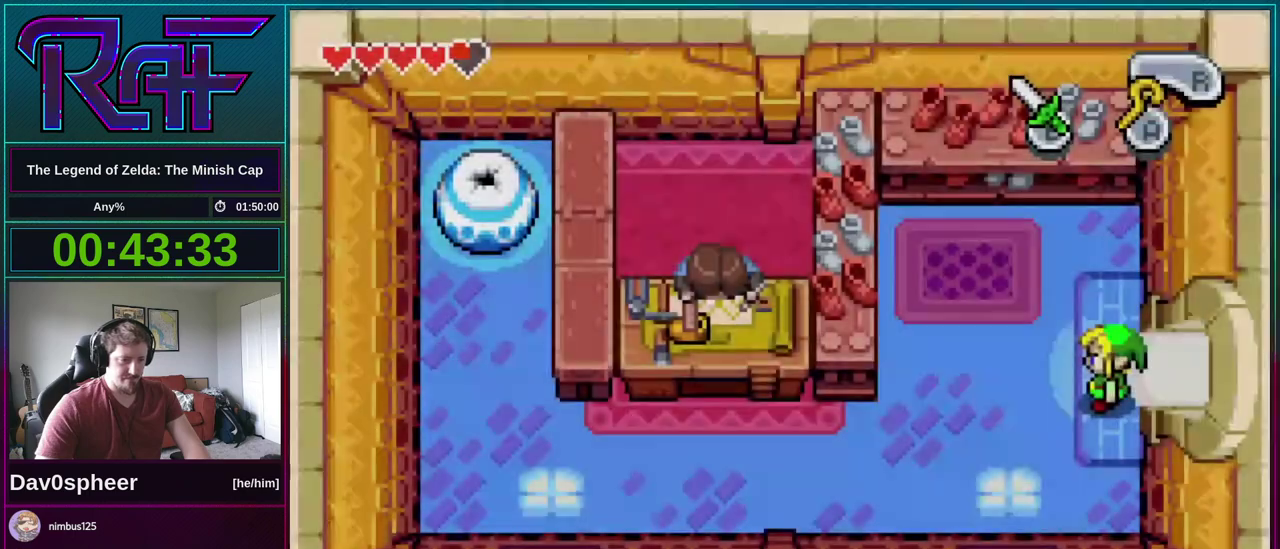
Gameplay with a controller (Nintendo layout); each line is a JSON object with the inputs held at the frame after it. "events" lists button and stick changes between this image and that frame as [ms after this image, input, new state], when the widget could be followed in between. Not read: B L3 R3 START.
{"buttons": ["DPAD_LEFT"], "events": [[183, "R1", "down"], [250, "R1", "up"]]}
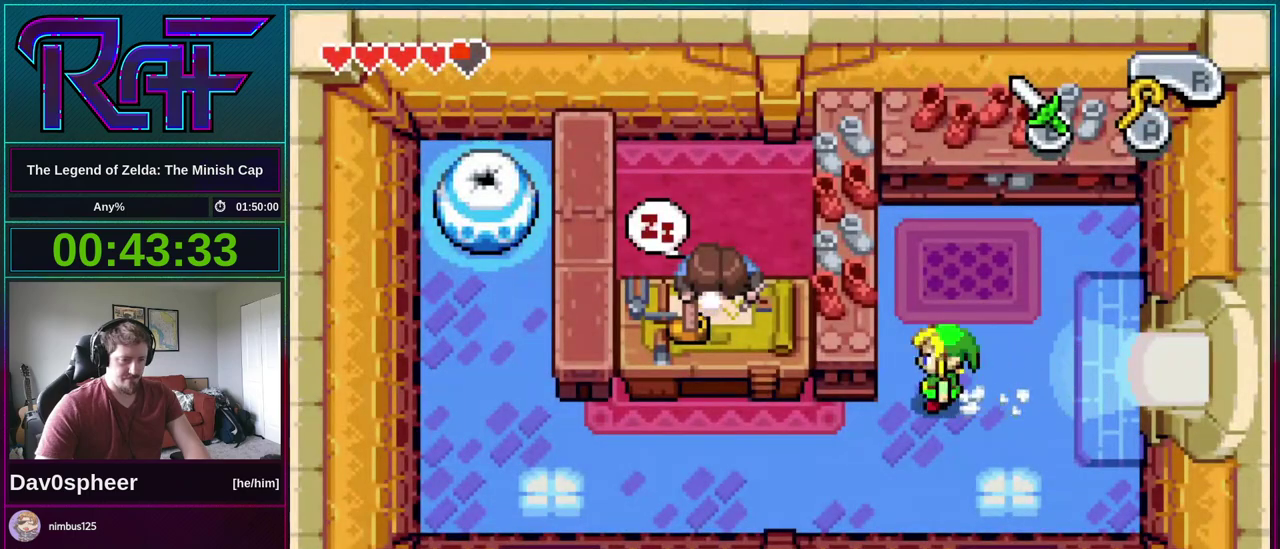
{"buttons": ["A", "DPAD_RIGHT"], "events": [[283, "DPAD_LEFT", "up"], [283, "DPAD_RIGHT", "down"], [350, "A", "down"], [383, "DPAD_RIGHT", "up"], [383, "R1", "down"], [417, "A", "up"], [417, "DPAD_LEFT", "down"], [450, "R1", "up"], [483, "A", "down"], [483, "DPAD_LEFT", "up"], [483, "DPAD_RIGHT", "down"]]}
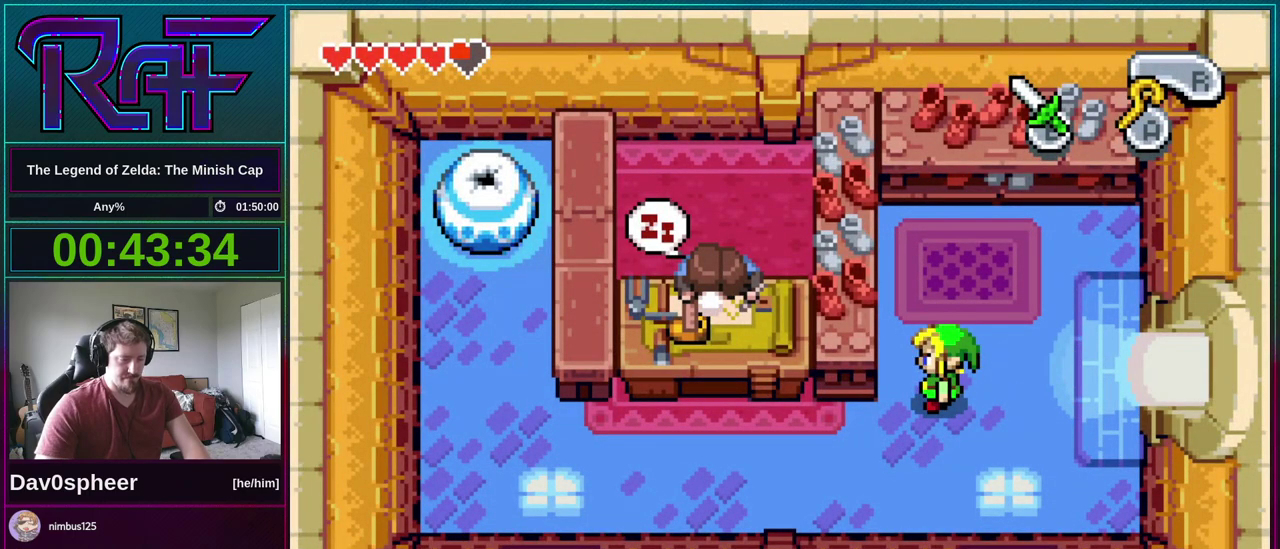
{"buttons": ["DPAD_UP", "DPAD_RIGHT"]}
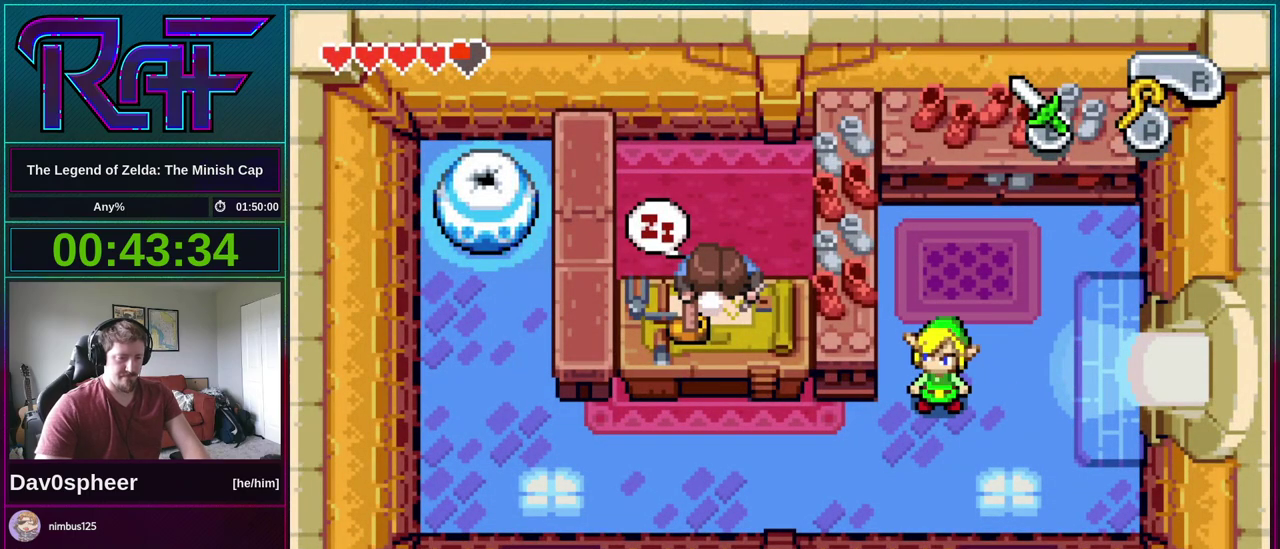
{"buttons": ["DPAD_UP", "DPAD_RIGHT"]}
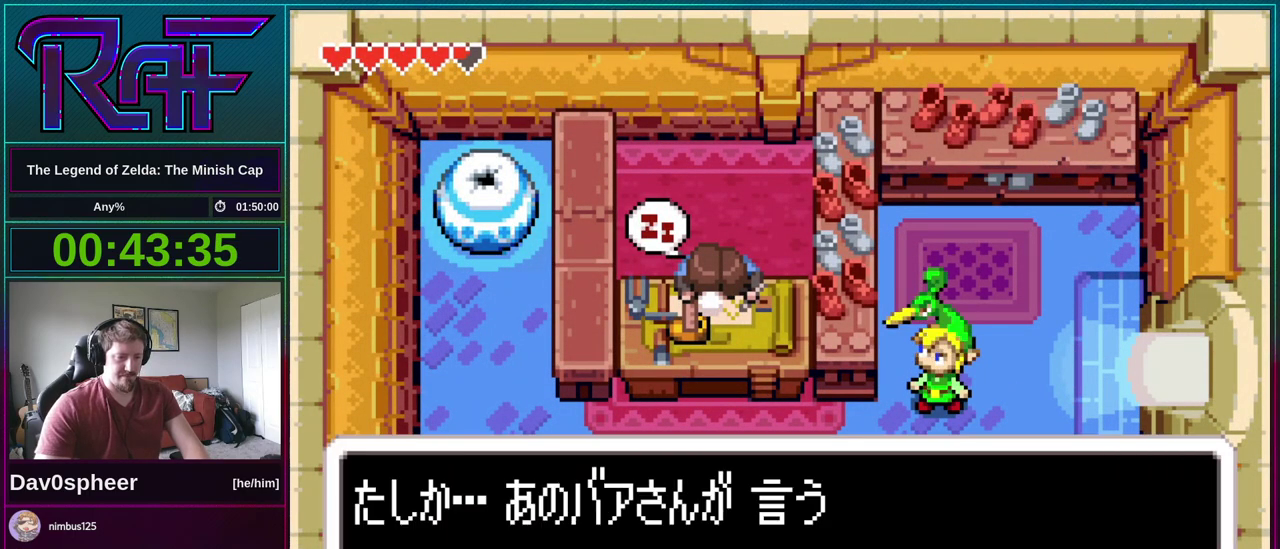
{"buttons": ["DPAD_LEFT"]}
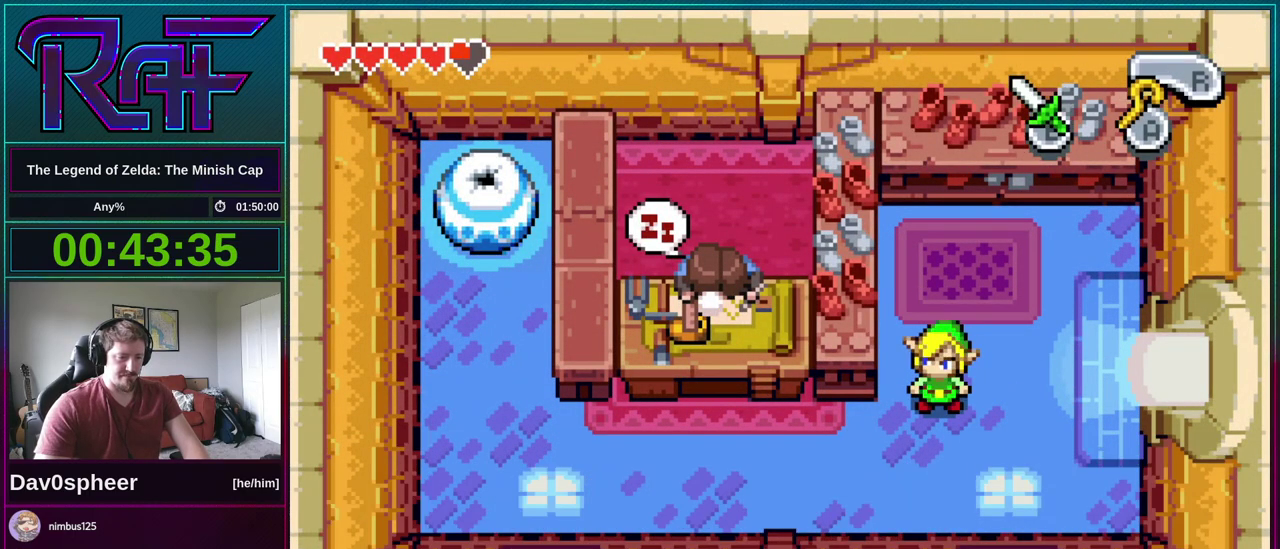
{"buttons": ["DPAD_LEFT"], "events": [[17, "R1", "down"], [83, "R1", "up"], [150, "R1", "down"], [317, "R1", "up"]]}
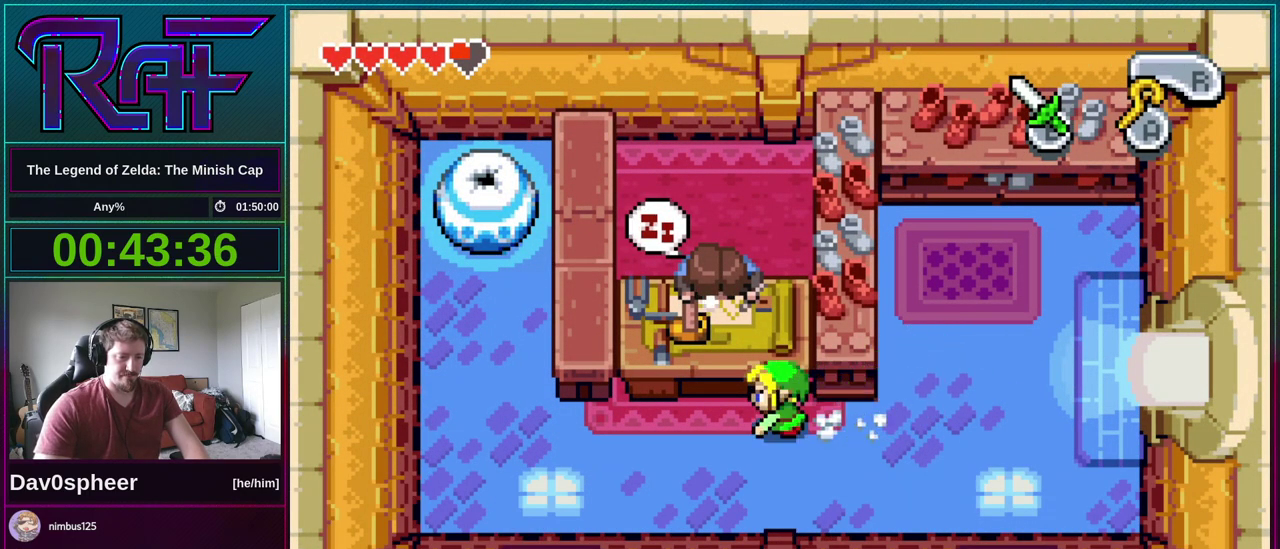
{"buttons": ["DPAD_RIGHT"], "events": [[83, "DPAD_UP", "down"], [117, "DPAD_LEFT", "up"], [150, "R1", "down"], [217, "R1", "up"], [350, "DPAD_UP", "up"], [483, "DPAD_RIGHT", "down"]]}
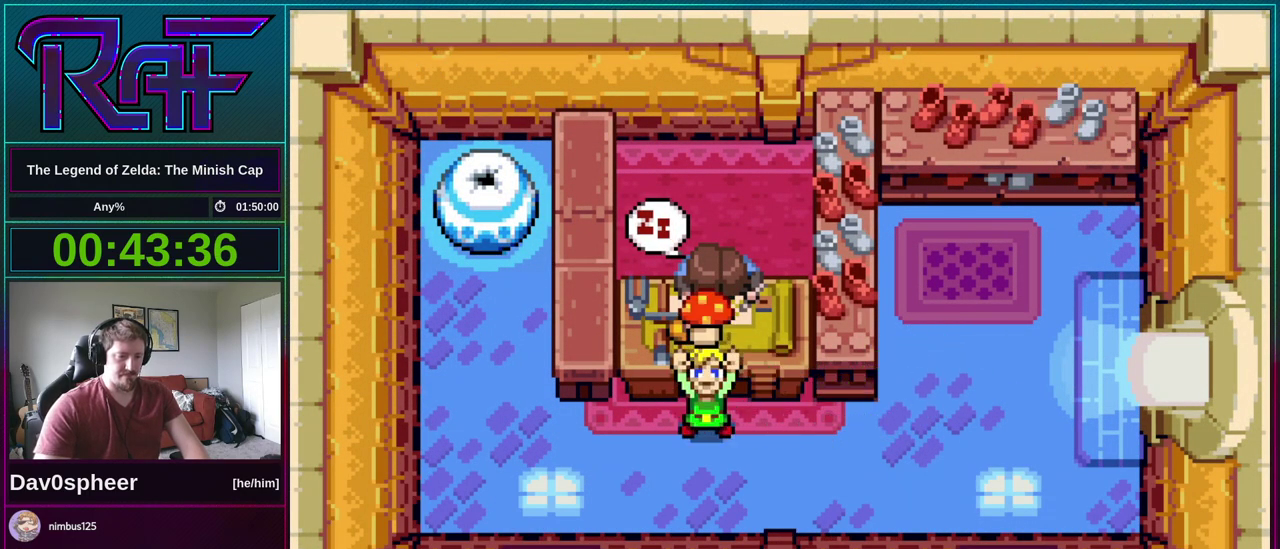
{"buttons": ["R1"], "events": [[17, "DPAD_UP", "down"], [50, "A", "down"], [50, "DPAD_RIGHT", "up"], [83, "DPAD_LEFT", "down"], [83, "DPAD_UP", "up"], [83, "R1", "down"], [117, "A", "up"], [150, "DPAD_LEFT", "up"], [150, "DPAD_RIGHT", "down"], [150, "R1", "up"], [217, "DPAD_UP", "down"], [250, "A", "down"], [250, "DPAD_LEFT", "down"], [250, "DPAD_RIGHT", "up"], [250, "DPAD_UP", "up"], [283, "A", "up"], [283, "R1", "down"], [317, "R1", "up"], [350, "DPAD_LEFT", "up"], [350, "DPAD_RIGHT", "down"], [417, "DPAD_RIGHT", "up"], [450, "A", "down"], [450, "DPAD_LEFT", "down"], [483, "A", "up"], [483, "DPAD_LEFT", "up"], [483, "R1", "down"]]}
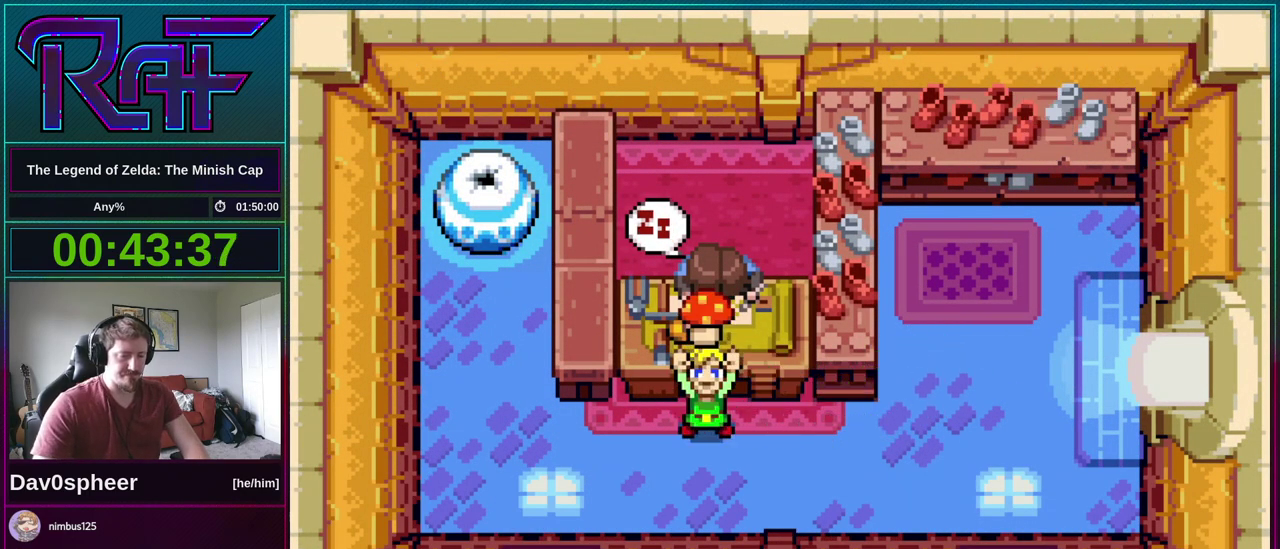
{"buttons": ["DPAD_UP", "DPAD_RIGHT"]}
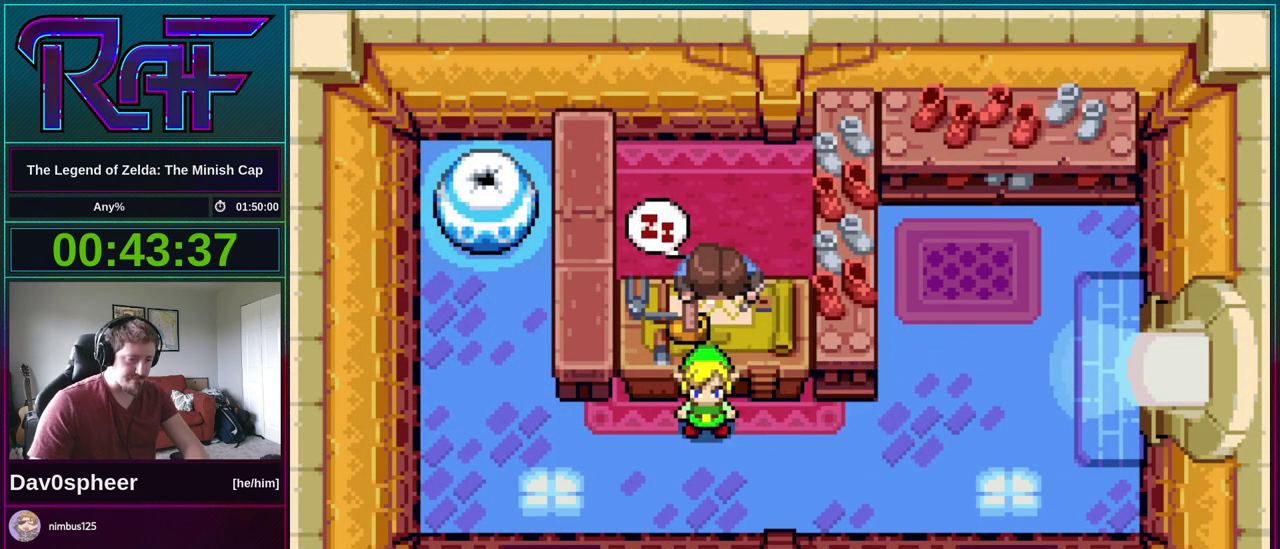
{"buttons": ["A", "DPAD_LEFT"]}
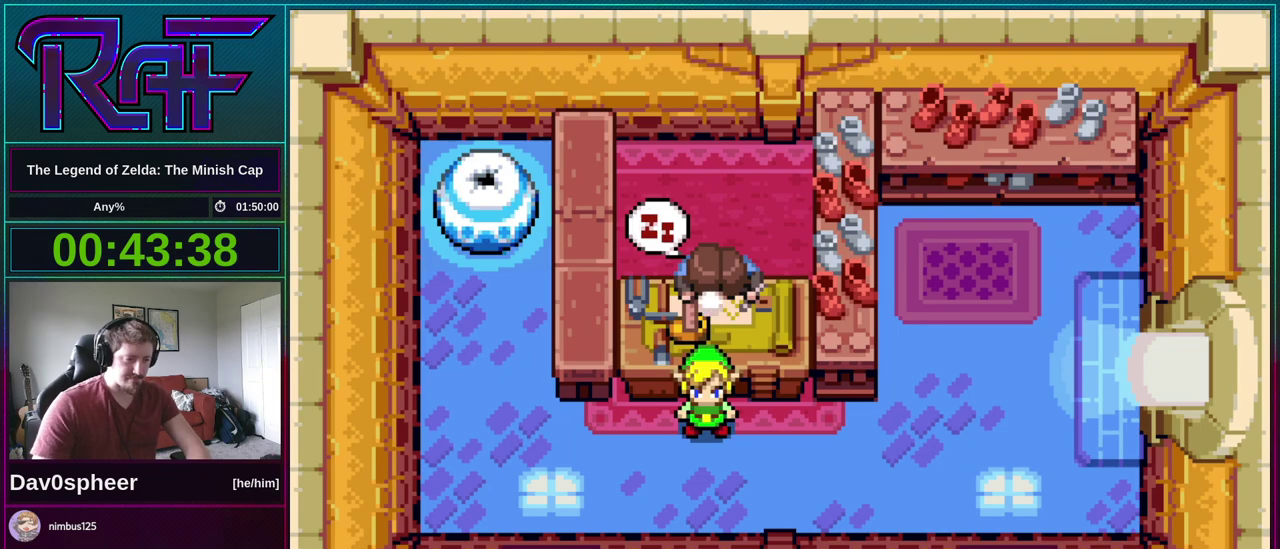
{"buttons": ["DPAD_RIGHT"], "events": [[17, "A", "up"], [17, "R1", "down"], [50, "DPAD_LEFT", "up"], [83, "DPAD_RIGHT", "down"], [83, "R1", "up"], [117, "DPAD_DOWN", "down"], [117, "DPAD_RIGHT", "up"], [150, "A", "down"], [150, "DPAD_LEFT", "down"], [217, "DPAD_DOWN", "up"], [217, "DPAD_LEFT", "up"], [217, "R1", "down"], [250, "A", "up"], [250, "DPAD_RIGHT", "down"], [283, "R1", "up"], [317, "DPAD_DOWN", "down"], [350, "DPAD_LEFT", "down"], [350, "DPAD_RIGHT", "up"], [383, "A", "down"], [383, "DPAD_DOWN", "up"], [417, "R1", "down"], [450, "A", "up"], [450, "DPAD_LEFT", "up"], [450, "DPAD_RIGHT", "down"], [483, "R1", "up"]]}
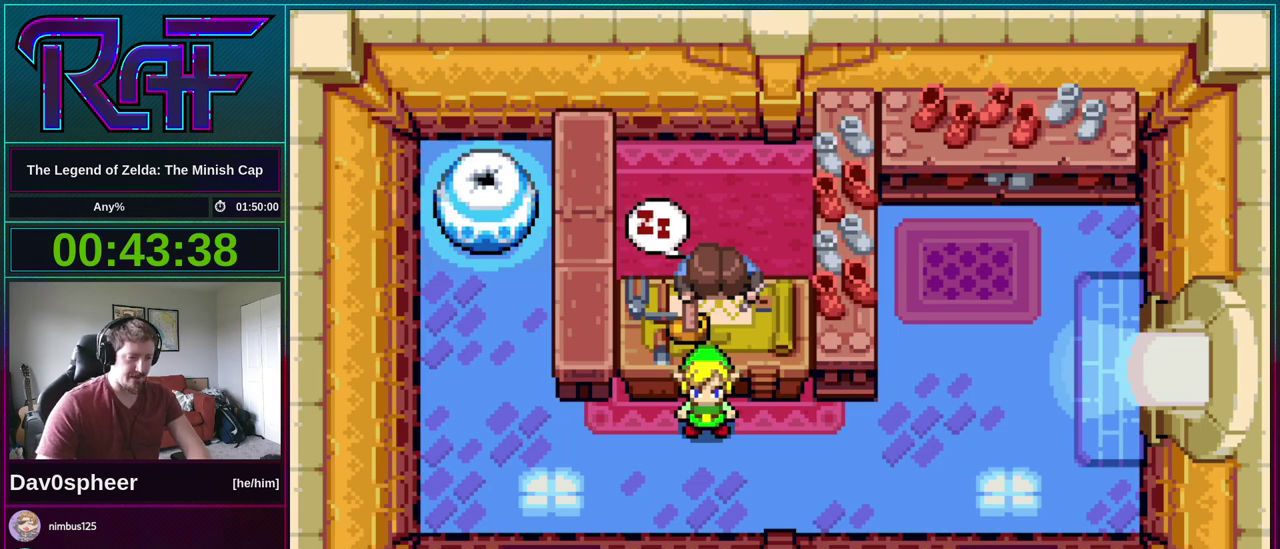
{"buttons": ["DPAD_DOWN", "DPAD_LEFT"], "events": [[50, "DPAD_RIGHT", "up"], [83, "A", "down"], [83, "DPAD_LEFT", "down"], [150, "DPAD_LEFT", "up"], [183, "A", "up"], [250, "DPAD_DOWN", "down"], [283, "DPAD_LEFT", "down"], [317, "A", "down"], [317, "DPAD_DOWN", "up"], [350, "DPAD_LEFT", "up"], [350, "R1", "down"], [383, "A", "up"], [417, "DPAD_RIGHT", "down"], [450, "DPAD_DOWN", "down"], [450, "R1", "up"], [483, "DPAD_LEFT", "down"], [483, "DPAD_RIGHT", "up"]]}
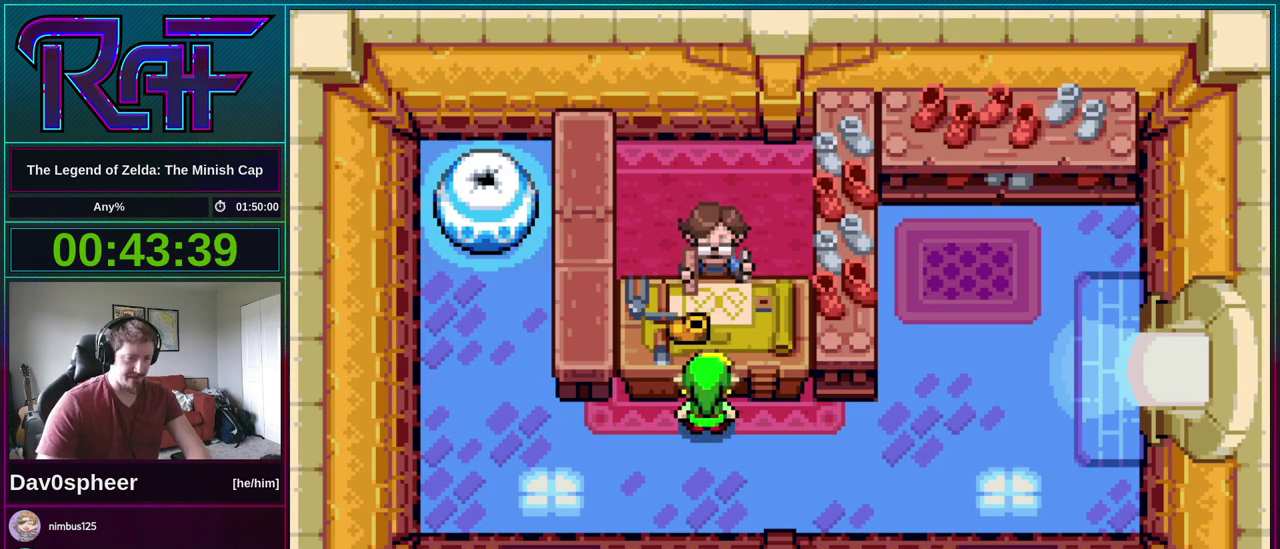
{"buttons": ["A"], "events": [[17, "A", "down"], [17, "DPAD_DOWN", "up"], [83, "DPAD_LEFT", "up"], [83, "R1", "down"], [117, "A", "up"], [117, "DPAD_RIGHT", "down"], [150, "R1", "up"], [183, "DPAD_LEFT", "down"], [183, "DPAD_RIGHT", "up"], [217, "A", "down"], [250, "DPAD_LEFT", "up"], [283, "A", "up"], [283, "R1", "down"], [317, "DPAD_RIGHT", "down"], [350, "R1", "up"], [383, "DPAD_RIGHT", "up"], [417, "DPAD_LEFT", "down"], [450, "A", "down"], [483, "DPAD_LEFT", "up"]]}
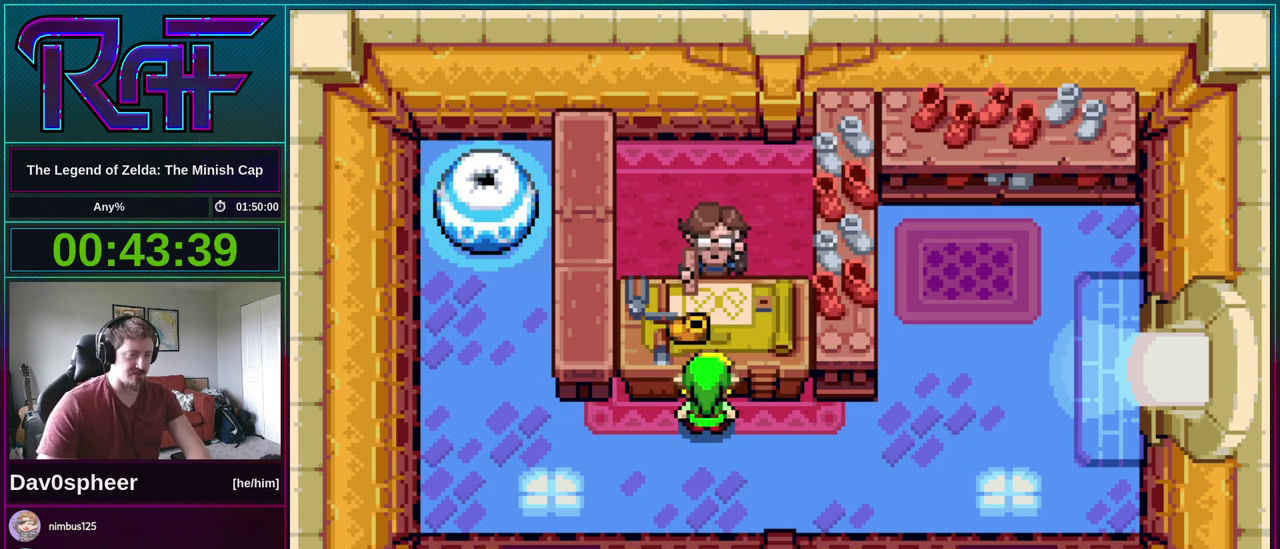
{"buttons": ["DPAD_DOWN"]}
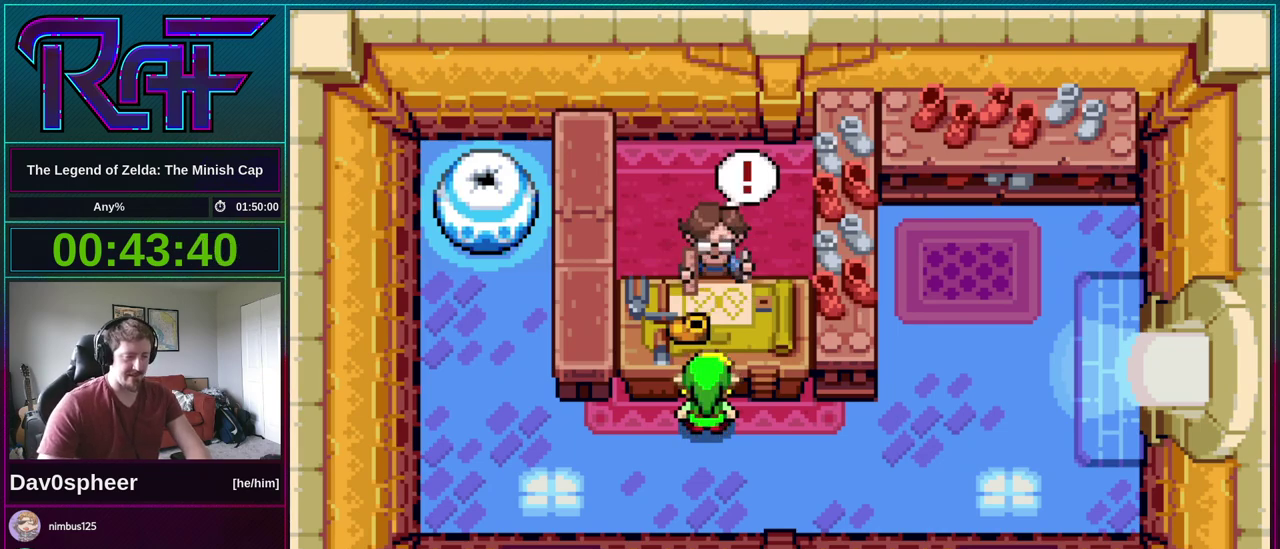
{"buttons": ["A"]}
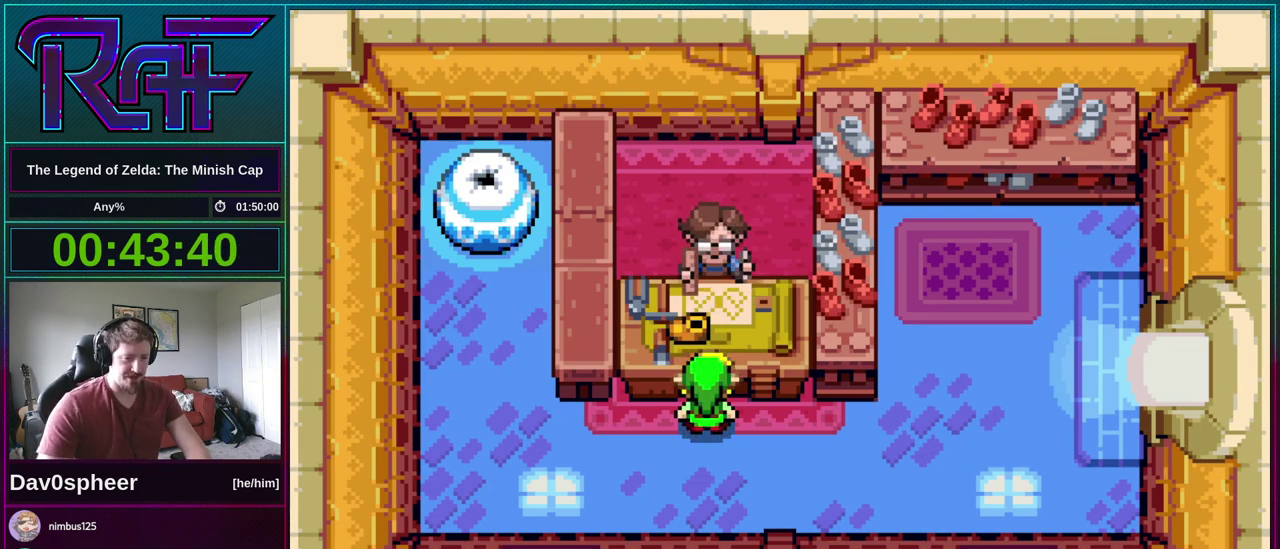
{"buttons": ["R1", "DPAD_LEFT"]}
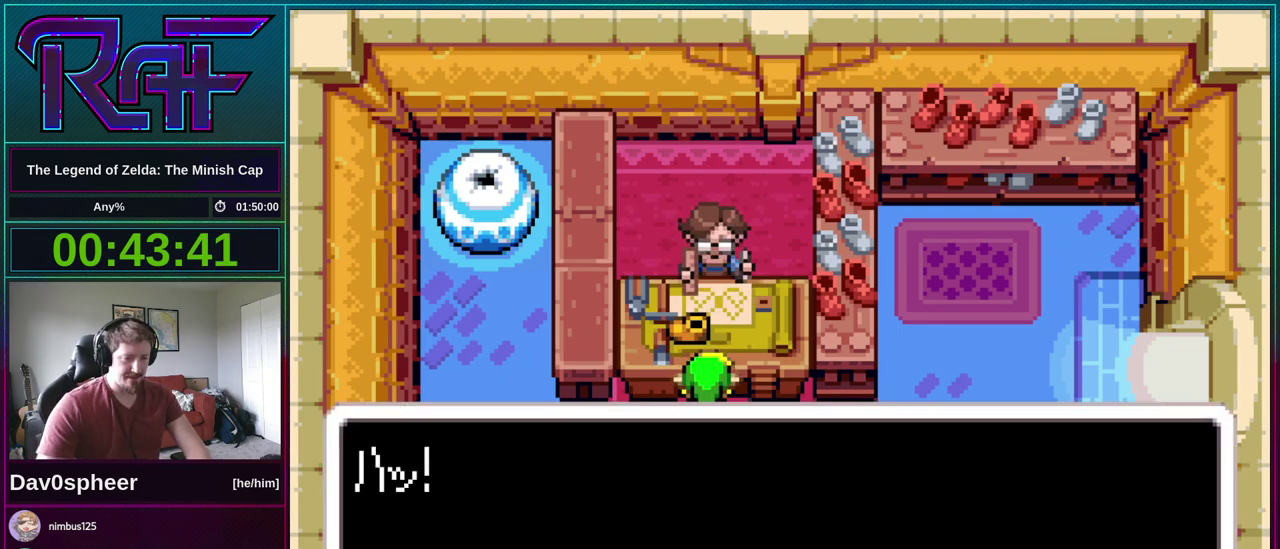
{"buttons": ["A", "DPAD_UP"]}
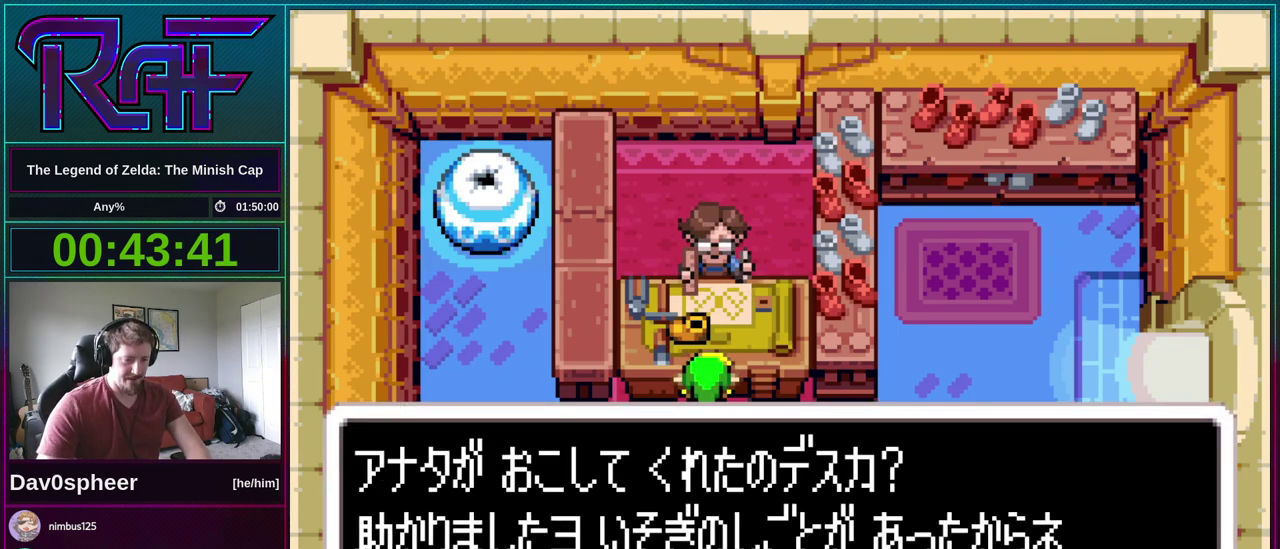
{"buttons": ["DPAD_LEFT"]}
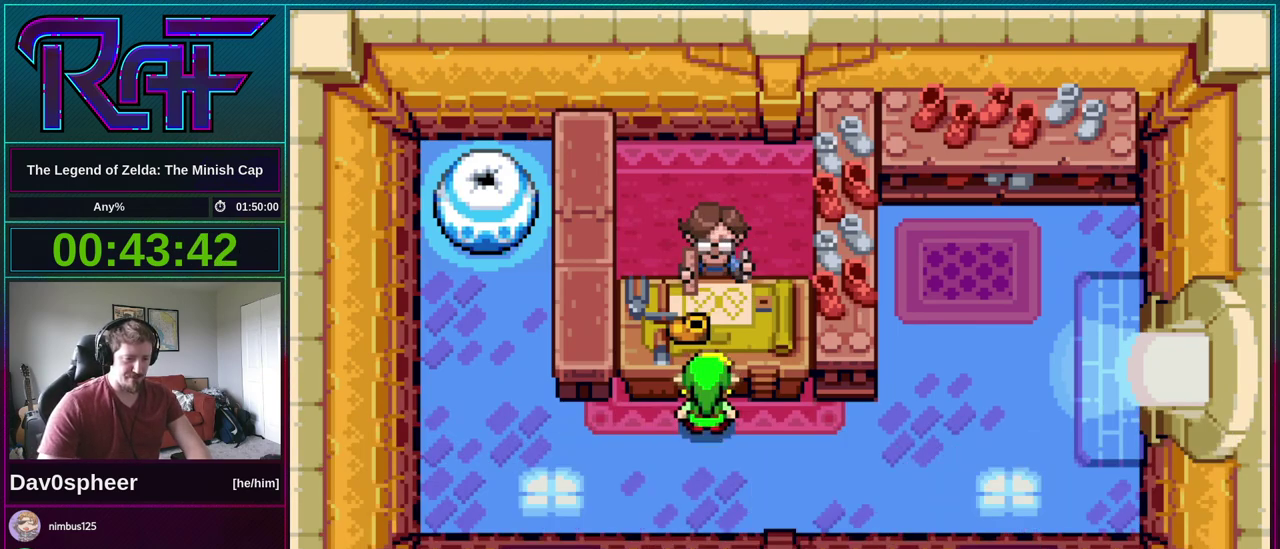
{"buttons": ["DPAD_RIGHT"], "events": [[17, "DPAD_LEFT", "up"], [50, "A", "down"], [83, "DPAD_RIGHT", "down"], [83, "R1", "down"], [117, "A", "up"], [117, "DPAD_DOWN", "down"], [117, "DPAD_RIGHT", "up"], [150, "DPAD_LEFT", "down"], [183, "DPAD_DOWN", "up"], [183, "R1", "up"], [250, "DPAD_LEFT", "up"], [283, "A", "down"], [317, "DPAD_RIGHT", "down"], [350, "A", "up"], [350, "DPAD_RIGHT", "up"], [350, "R1", "down"], [383, "DPAD_DOWN", "down"], [417, "DPAD_DOWN", "up"], [417, "DPAD_LEFT", "down"], [417, "R1", "up"], [483, "DPAD_LEFT", "up"], [483, "DPAD_RIGHT", "down"]]}
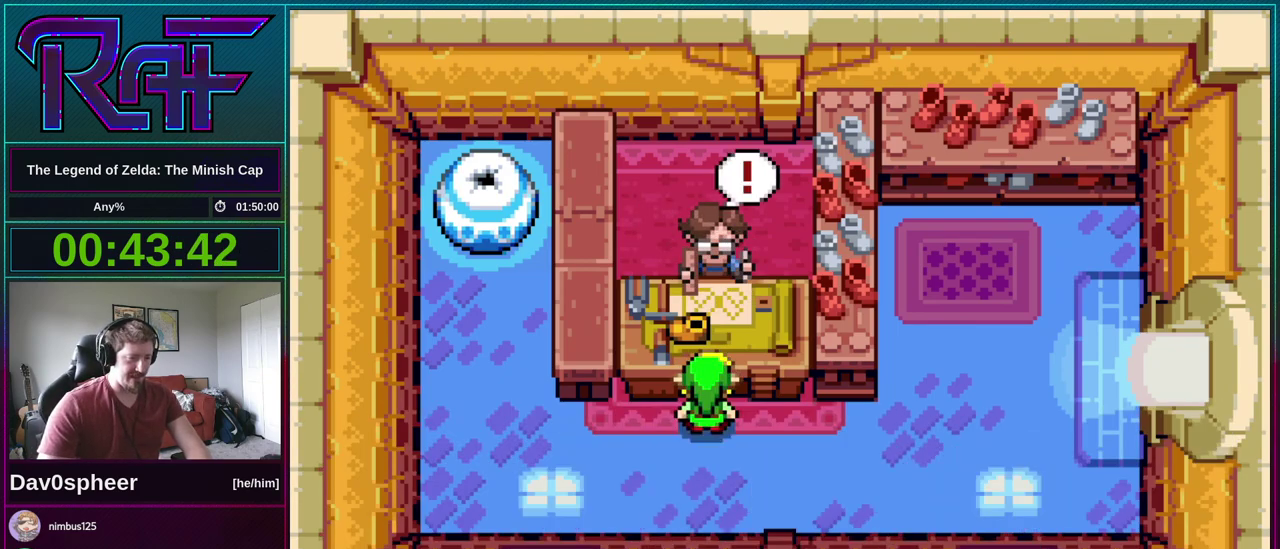
{"buttons": [], "events": [[17, "A", "down"], [50, "DPAD_DOWN", "down"], [83, "A", "up"], [83, "R1", "down"], [117, "DPAD_LEFT", "down"], [117, "DPAD_RIGHT", "up"], [150, "DPAD_DOWN", "up"], [150, "R1", "up"], [183, "DPAD_LEFT", "up"], [217, "A", "down"], [217, "DPAD_RIGHT", "down"], [283, "DPAD_RIGHT", "up"], [317, "A", "up"], [350, "DPAD_LEFT", "down"], [417, "DPAD_LEFT", "up"]]}
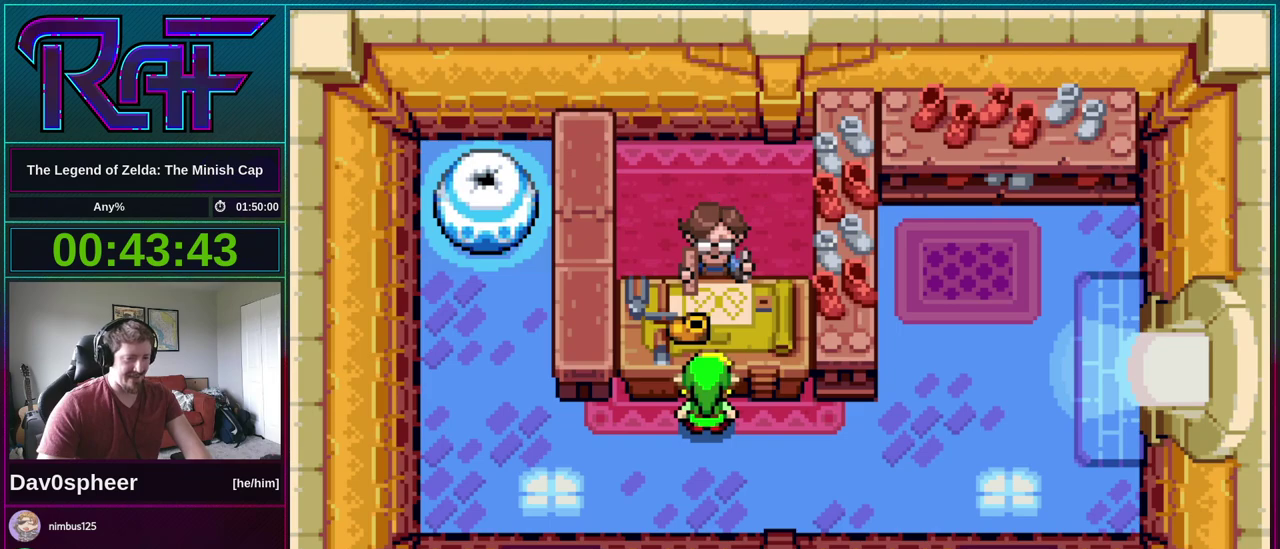
{"buttons": ["A"]}
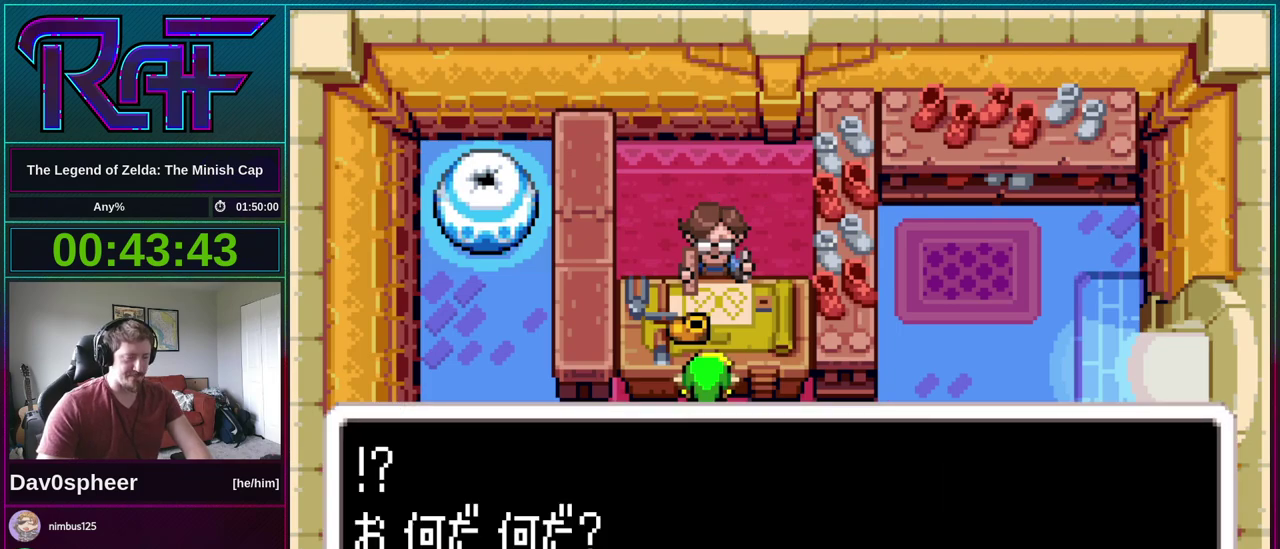
{"buttons": ["R1", "DPAD_DOWN"]}
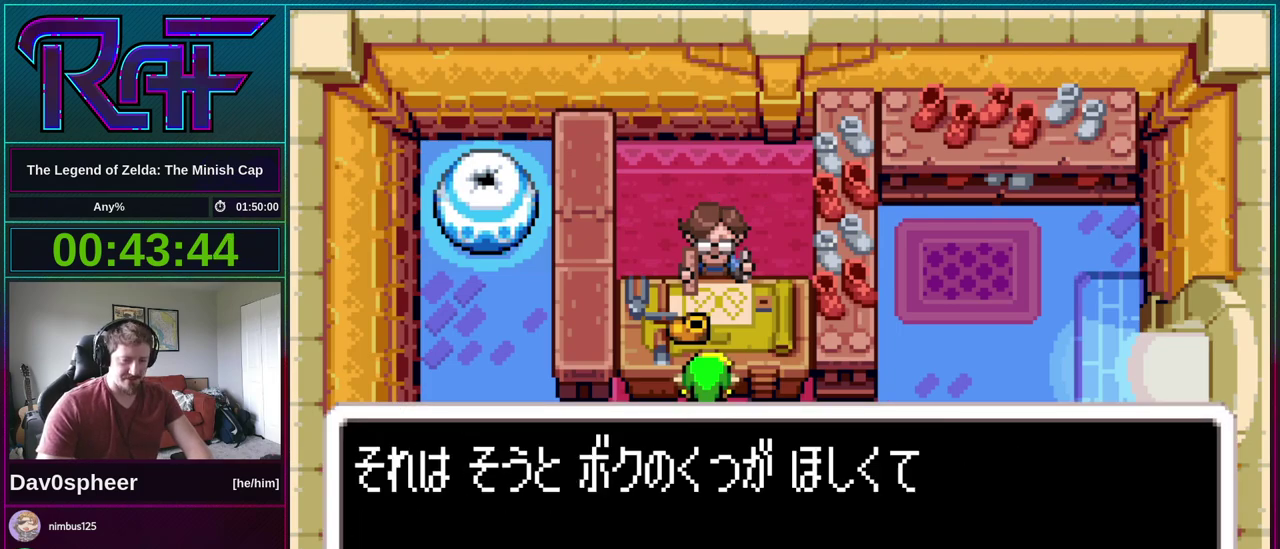
{"buttons": ["A"]}
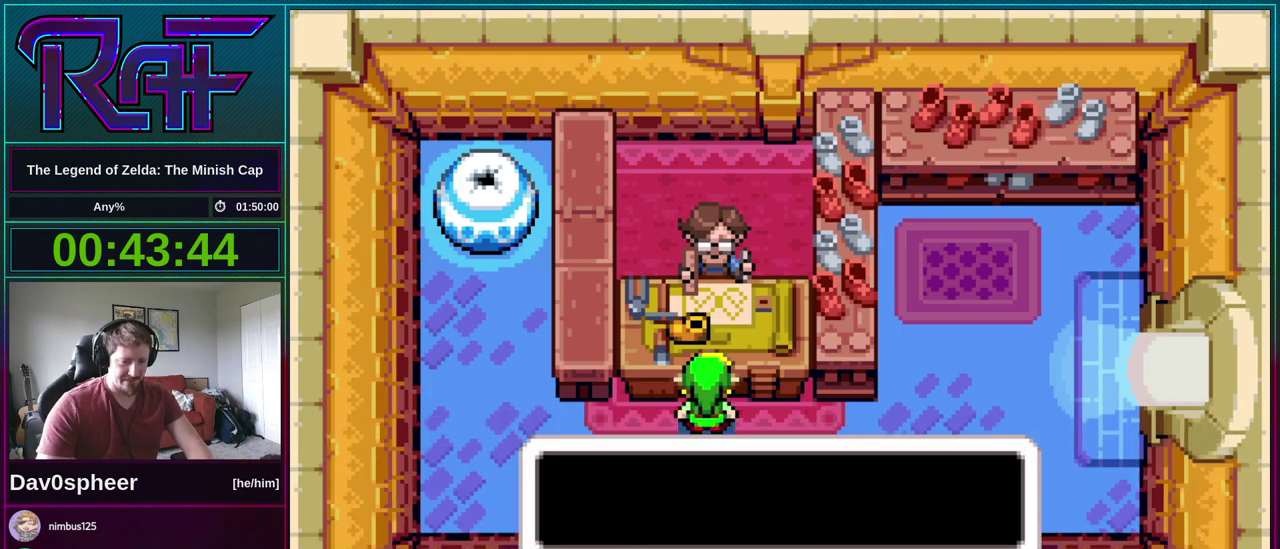
{"buttons": ["R1", "DPAD_DOWN"]}
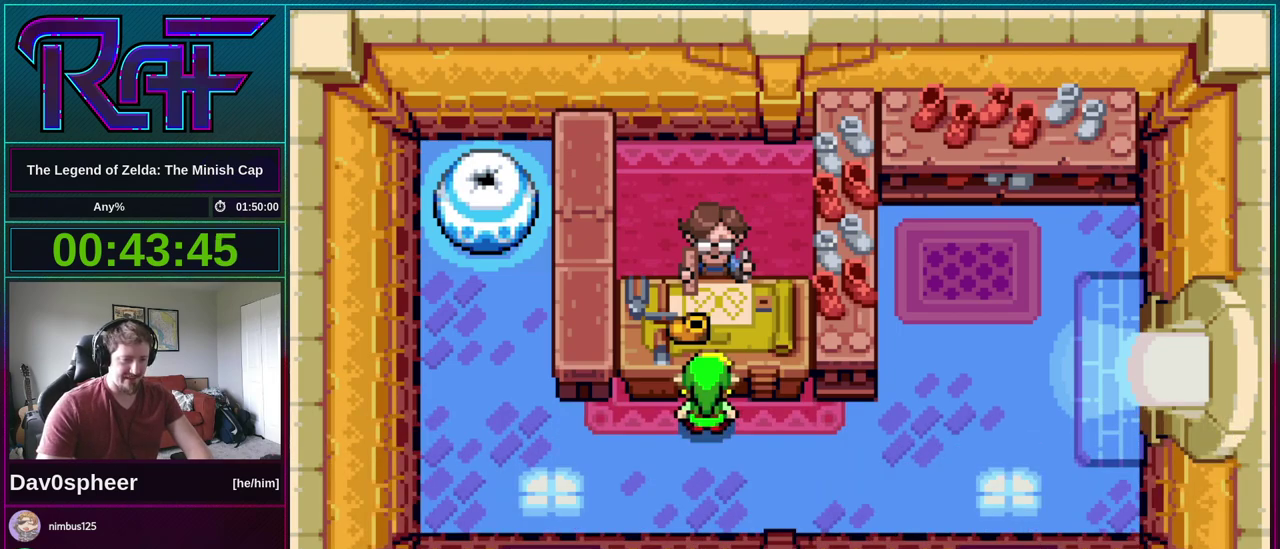
{"buttons": [], "events": [[50, "DPAD_DOWN", "up"], [50, "R1", "up"], [83, "DPAD_RIGHT", "down"], [183, "DPAD_RIGHT", "up"], [217, "DPAD_LEFT", "down"], [217, "R1", "down"], [283, "DPAD_LEFT", "up"], [283, "R1", "up"], [317, "DPAD_RIGHT", "down"], [350, "A", "down"], [350, "DPAD_DOWN", "down"], [383, "DPAD_RIGHT", "up"], [417, "R1", "down"], [450, "A", "up"], [450, "DPAD_DOWN", "up"], [483, "R1", "up"]]}
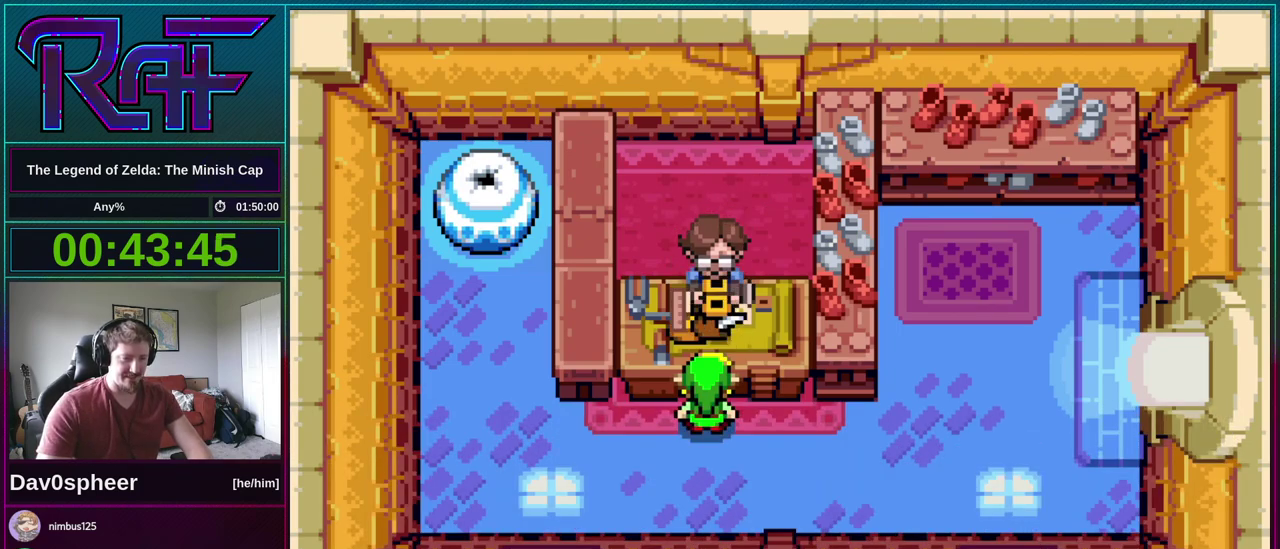
{"buttons": ["DPAD_DOWN", "DPAD_RIGHT"], "events": [[17, "DPAD_RIGHT", "down"], [83, "A", "down"], [83, "DPAD_RIGHT", "up"], [117, "DPAD_LEFT", "down"], [150, "A", "up"], [183, "DPAD_LEFT", "up"], [217, "DPAD_RIGHT", "down"], [283, "DPAD_RIGHT", "up"], [317, "A", "down"], [317, "DPAD_LEFT", "down"], [350, "R1", "down"], [383, "A", "up"], [383, "DPAD_LEFT", "up"], [417, "DPAD_RIGHT", "down"], [417, "R1", "up"], [450, "DPAD_DOWN", "down"]]}
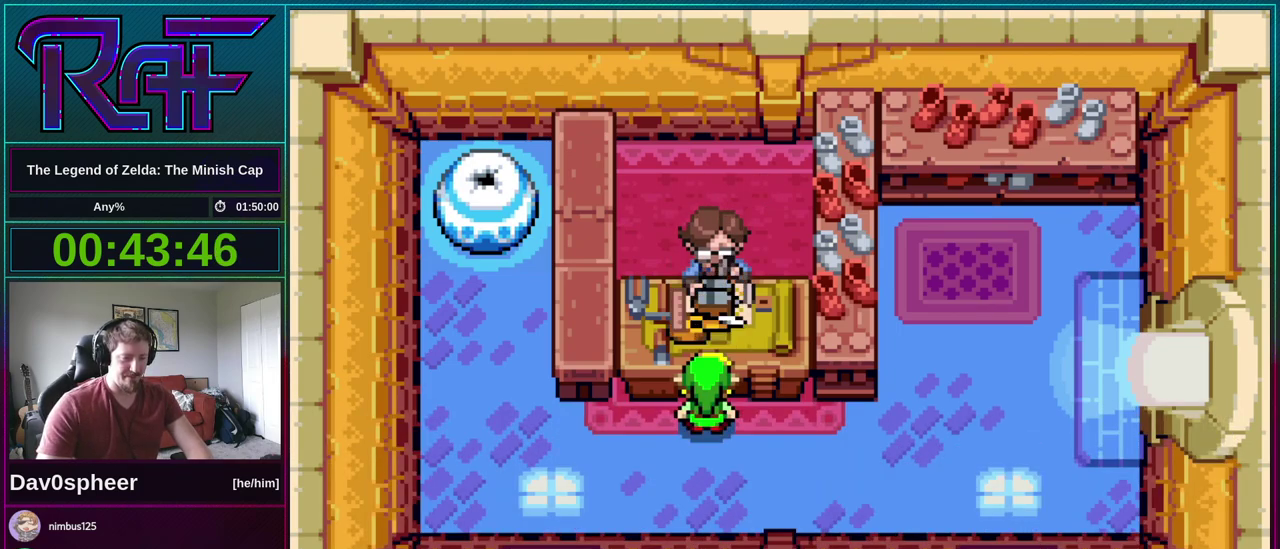
{"buttons": ["A", "DPAD_LEFT"], "events": [[17, "A", "down"], [17, "DPAD_LEFT", "down"], [17, "DPAD_RIGHT", "up"], [50, "DPAD_DOWN", "up"], [83, "R1", "down"], [117, "A", "up"], [117, "DPAD_LEFT", "up"], [150, "DPAD_RIGHT", "down"], [183, "DPAD_DOWN", "down"], [183, "R1", "up"], [217, "DPAD_LEFT", "down"], [217, "DPAD_RIGHT", "up"], [250, "A", "down"], [283, "DPAD_DOWN", "up"], [350, "A", "up"], [350, "DPAD_LEFT", "up"], [383, "DPAD_RIGHT", "down"], [417, "DPAD_DOWN", "down"], [483, "A", "down"], [483, "DPAD_DOWN", "up"], [483, "DPAD_LEFT", "down"], [483, "DPAD_RIGHT", "up"]]}
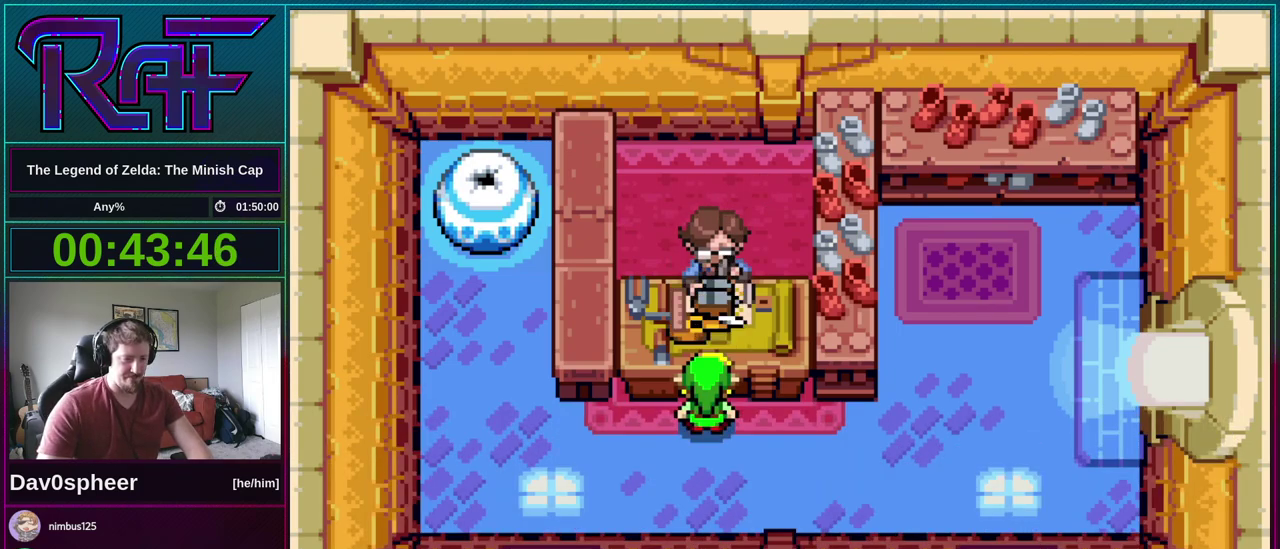
{"buttons": ["A", "R1"], "events": [[50, "A", "up"], [50, "DPAD_LEFT", "up"], [50, "R1", "down"], [117, "DPAD_RIGHT", "down"], [150, "DPAD_DOWN", "down"], [150, "R1", "up"], [183, "DPAD_LEFT", "down"], [183, "DPAD_RIGHT", "up"], [217, "A", "down"], [217, "DPAD_DOWN", "up"], [283, "DPAD_LEFT", "up"], [283, "R1", "down"], [317, "A", "up"], [317, "DPAD_RIGHT", "down"], [350, "R1", "up"], [383, "DPAD_DOWN", "down"], [383, "DPAD_RIGHT", "up"], [417, "DPAD_LEFT", "down"], [450, "A", "down"], [450, "DPAD_DOWN", "up"], [483, "DPAD_LEFT", "up"], [483, "R1", "down"]]}
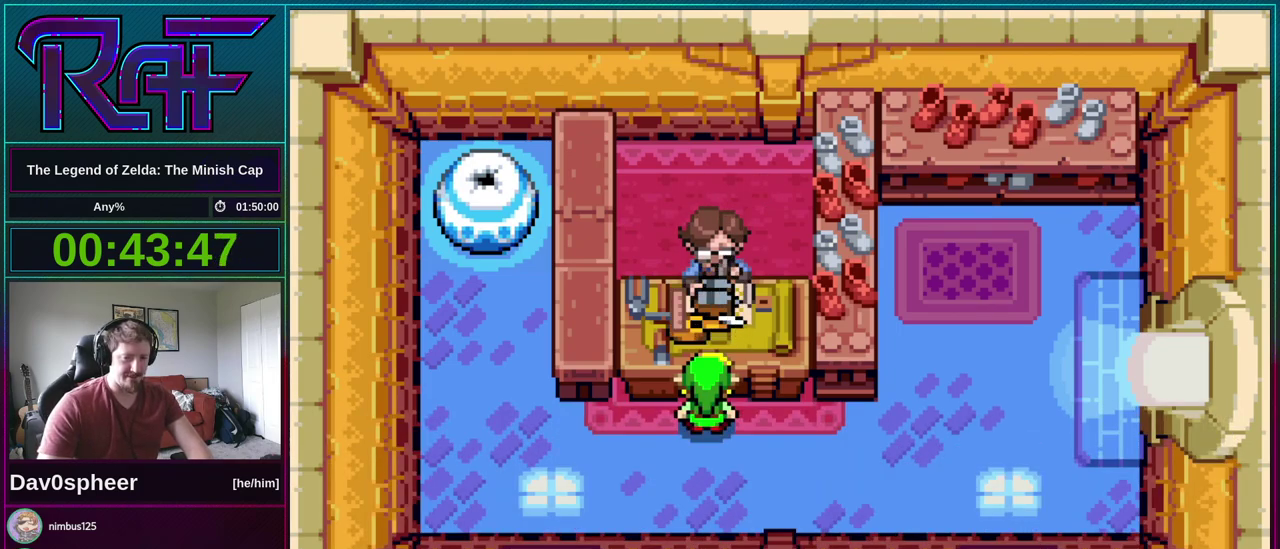
{"buttons": ["DPAD_UP", "DPAD_RIGHT"]}
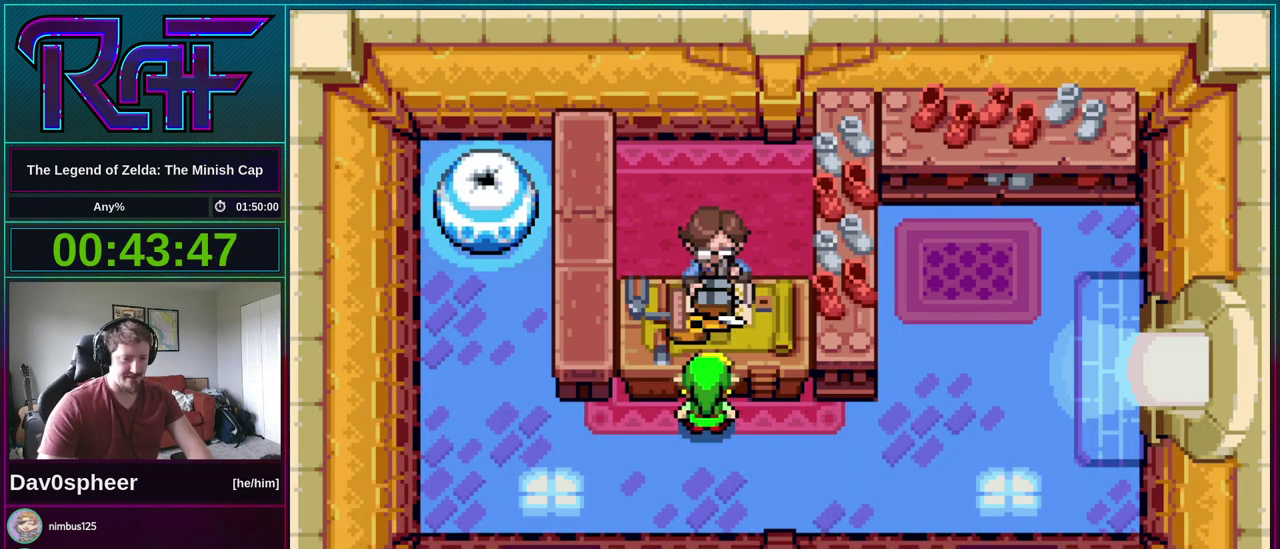
{"buttons": ["DPAD_LEFT"]}
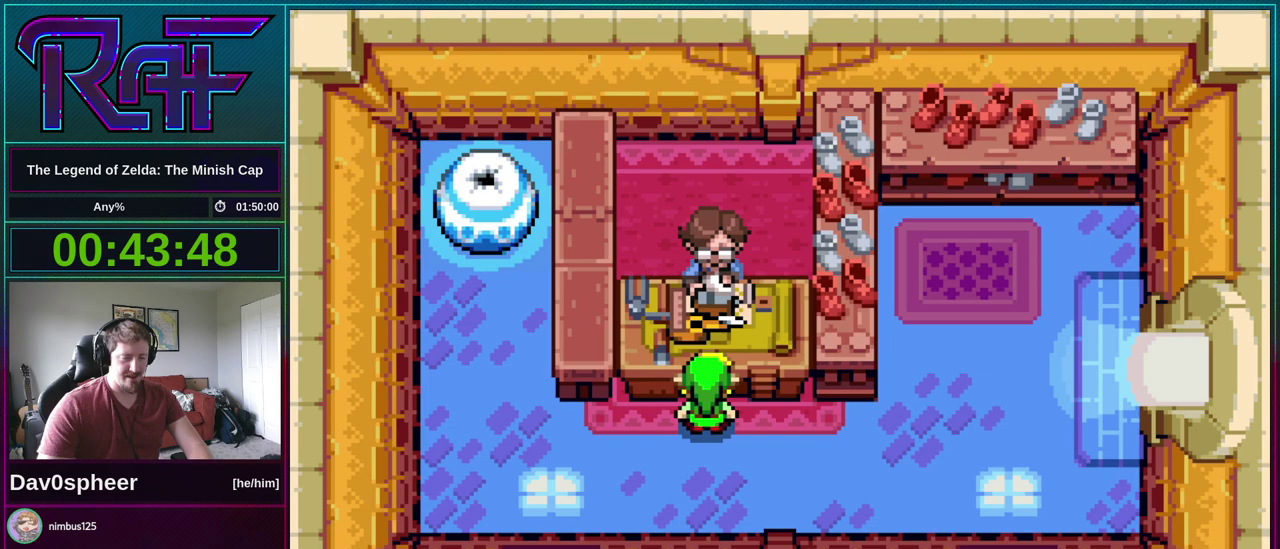
{"buttons": [], "events": [[17, "A", "down"], [50, "DPAD_LEFT", "up"], [83, "DPAD_RIGHT", "down"], [83, "R1", "down"], [117, "A", "up"], [183, "DPAD_LEFT", "down"], [183, "DPAD_RIGHT", "up"], [183, "R1", "up"], [250, "A", "down"], [250, "DPAD_LEFT", "up"], [283, "DPAD_RIGHT", "down"], [350, "A", "up"], [350, "DPAD_DOWN", "down"], [350, "R1", "down"], [383, "DPAD_LEFT", "down"], [383, "DPAD_RIGHT", "up"], [417, "DPAD_DOWN", "up"], [417, "R1", "up"], [483, "DPAD_LEFT", "up"]]}